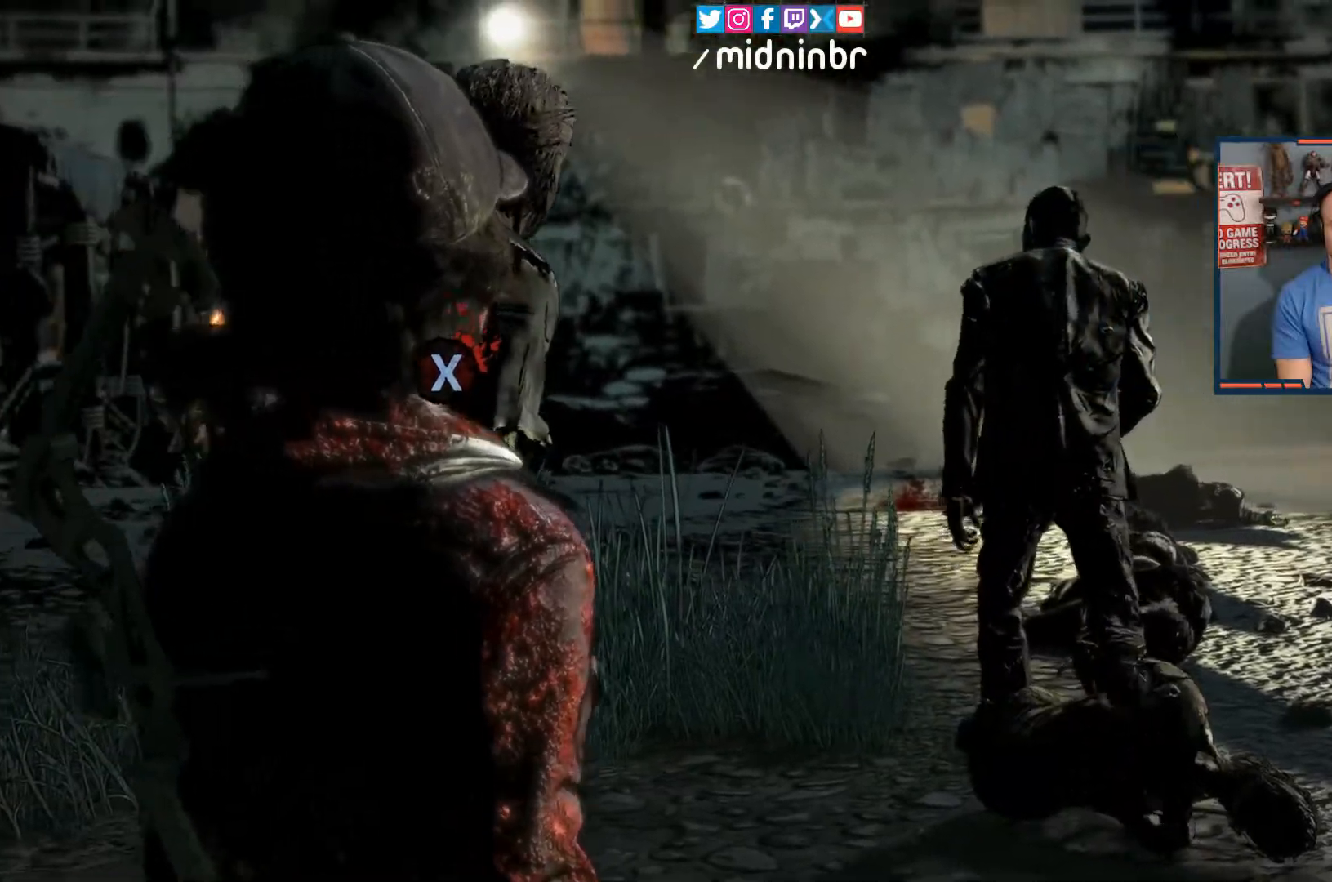
Gameplay with a controller (Xbox layout); each line is a JSON object with the inputs held at the frame after it. "events" lists button and stick changes between this image and that frame as [ms after this image, input, new state], when the widget could be followed in between. Not read: L3 R3.
{"buttons": [], "left_stick": "up-left", "right_stick": "center", "events": [[117, "right_stick", "center"]]}
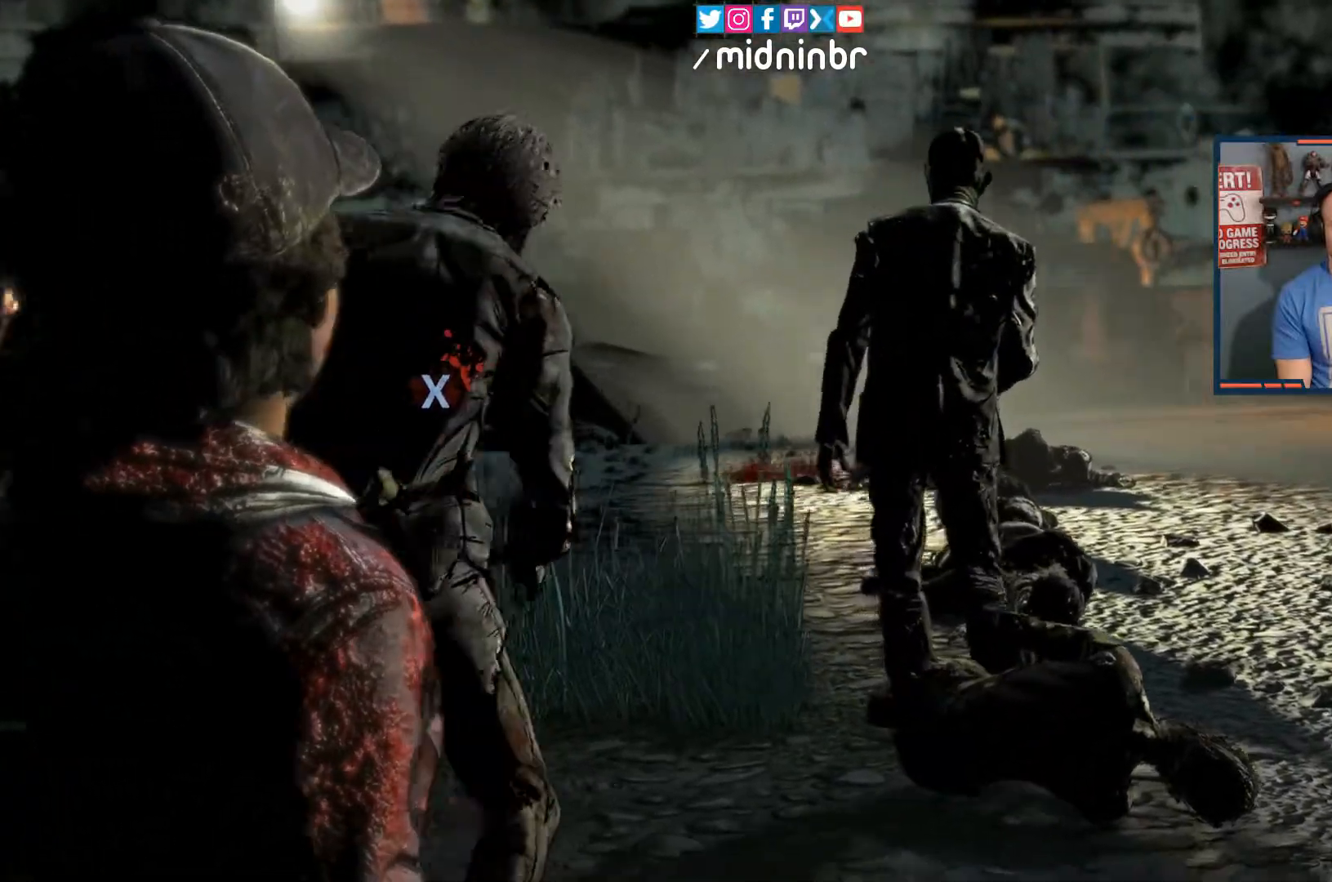
{"buttons": [], "left_stick": "up", "right_stick": "up-left", "events": [[117, "left_stick", "up"], [450, "right_stick", "up-left"]]}
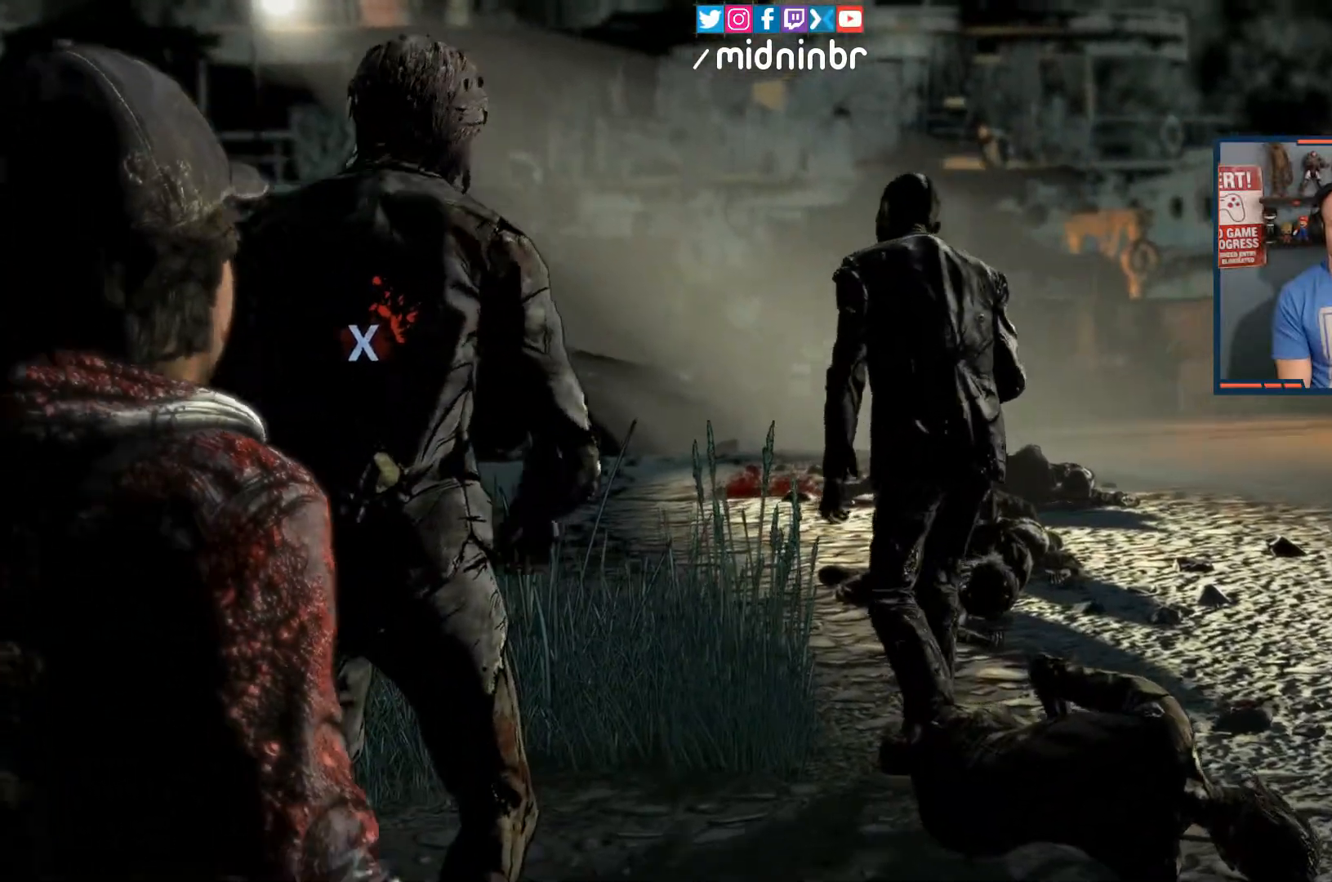
{"buttons": [], "left_stick": "center", "right_stick": "up-left", "events": [[183, "right_stick", "center"], [300, "left_stick", "center"], [367, "right_stick", "up-left"]]}
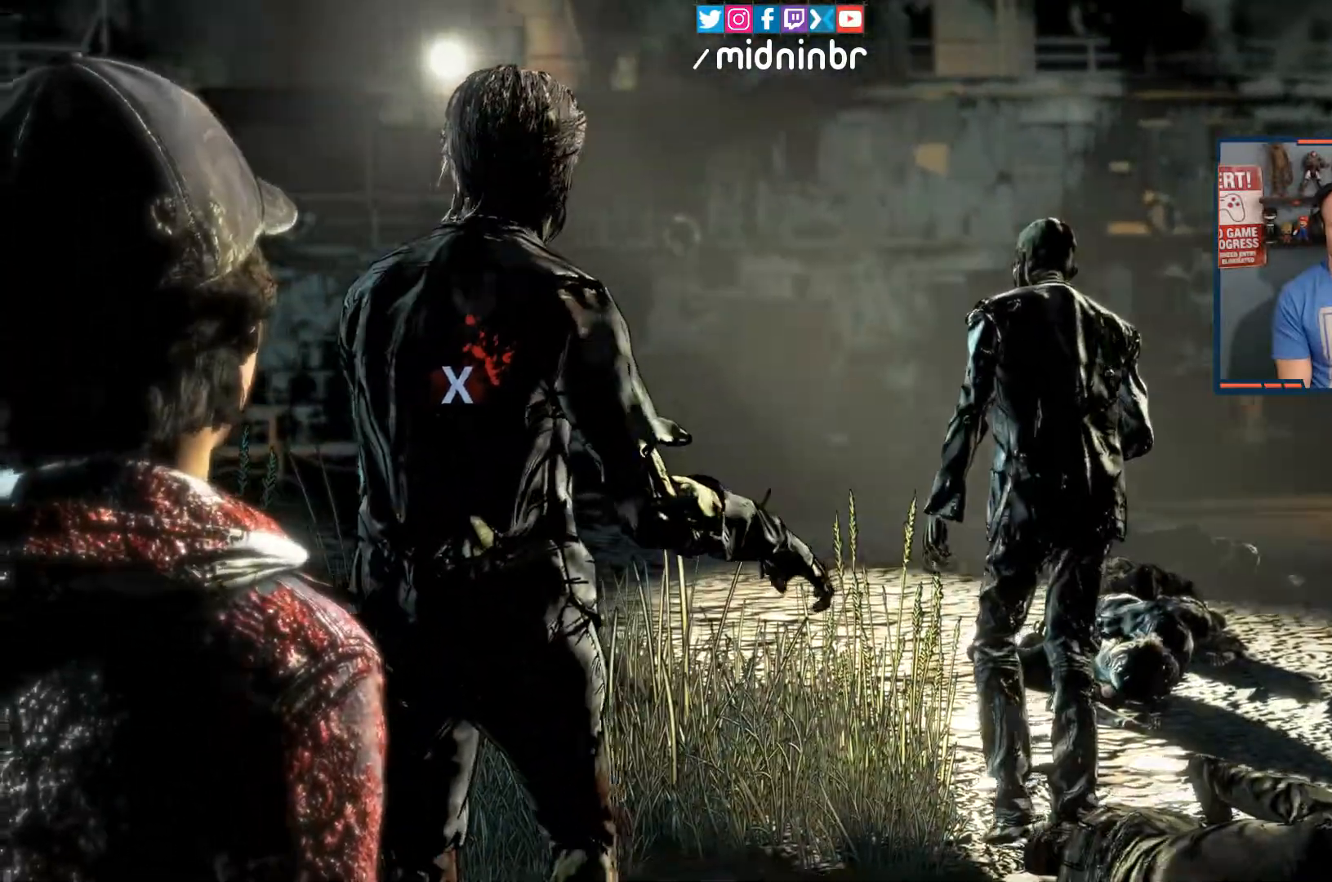
{"buttons": [], "left_stick": "up", "right_stick": "center", "events": [[67, "left_stick", "up"], [133, "right_stick", "center"]]}
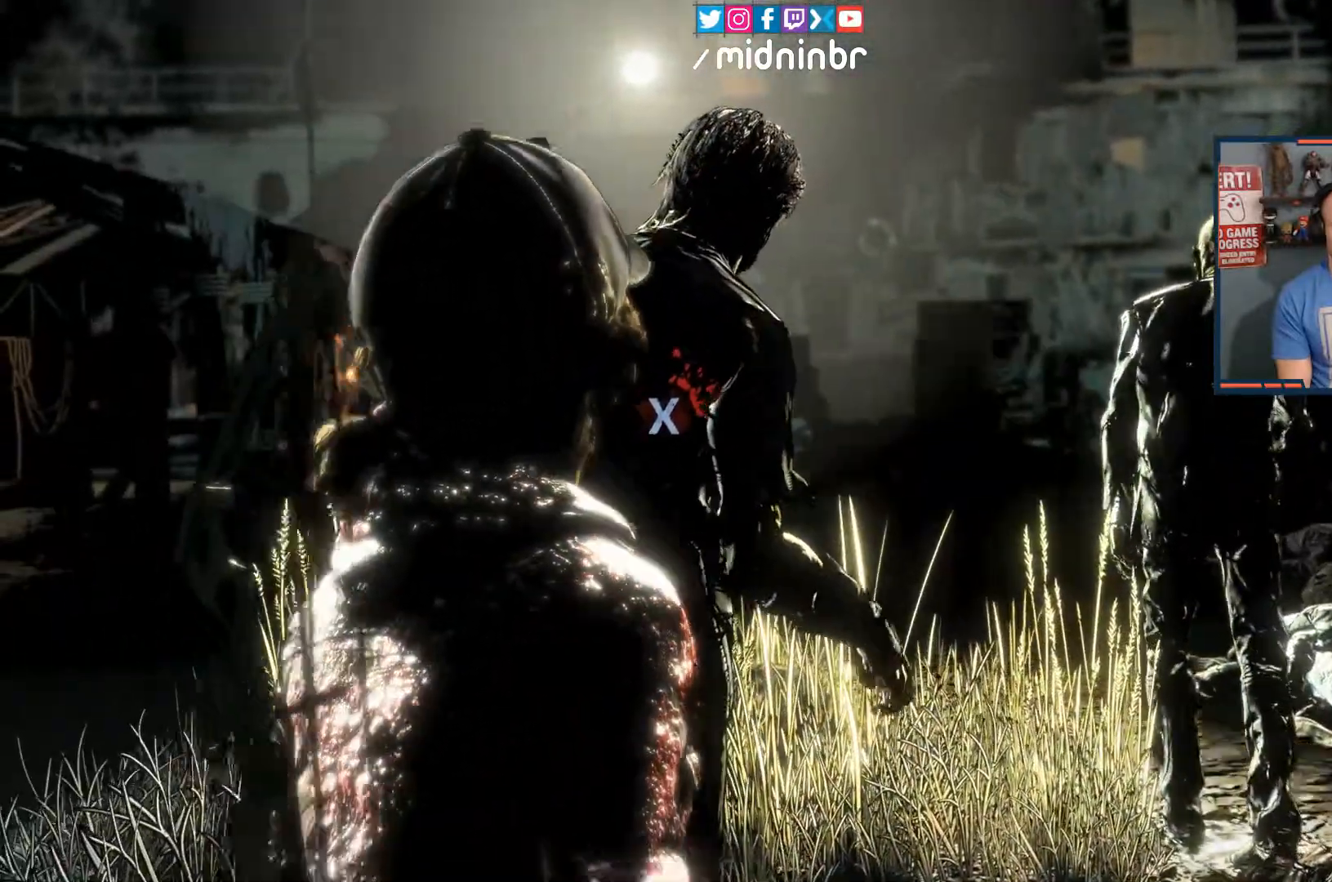
{"buttons": [], "left_stick": "up", "right_stick": "center", "events": [[417, "X", "down"], [483, "X", "up"]]}
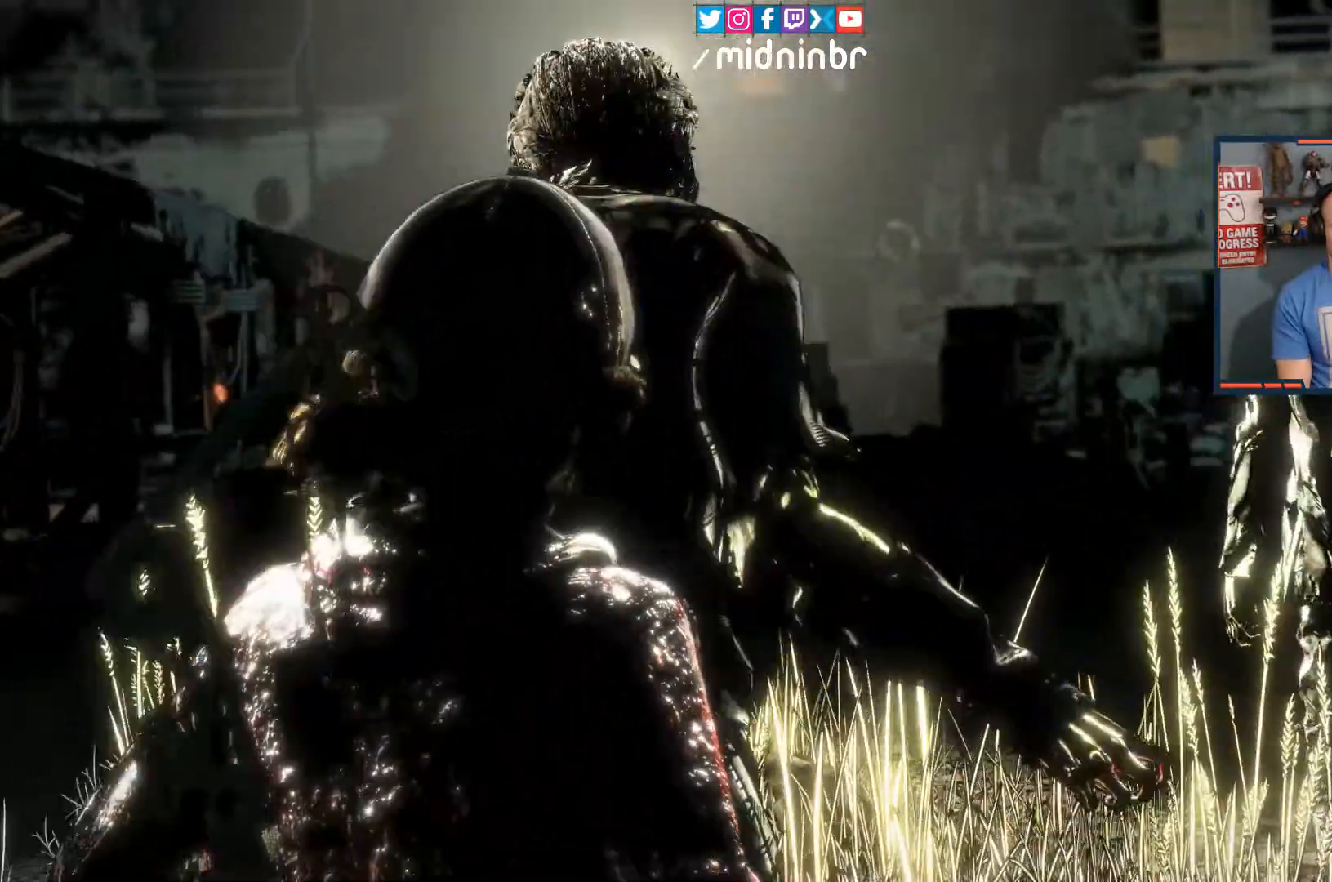
{"buttons": [], "left_stick": "center", "right_stick": "center", "events": [[100, "left_stick", "center"]]}
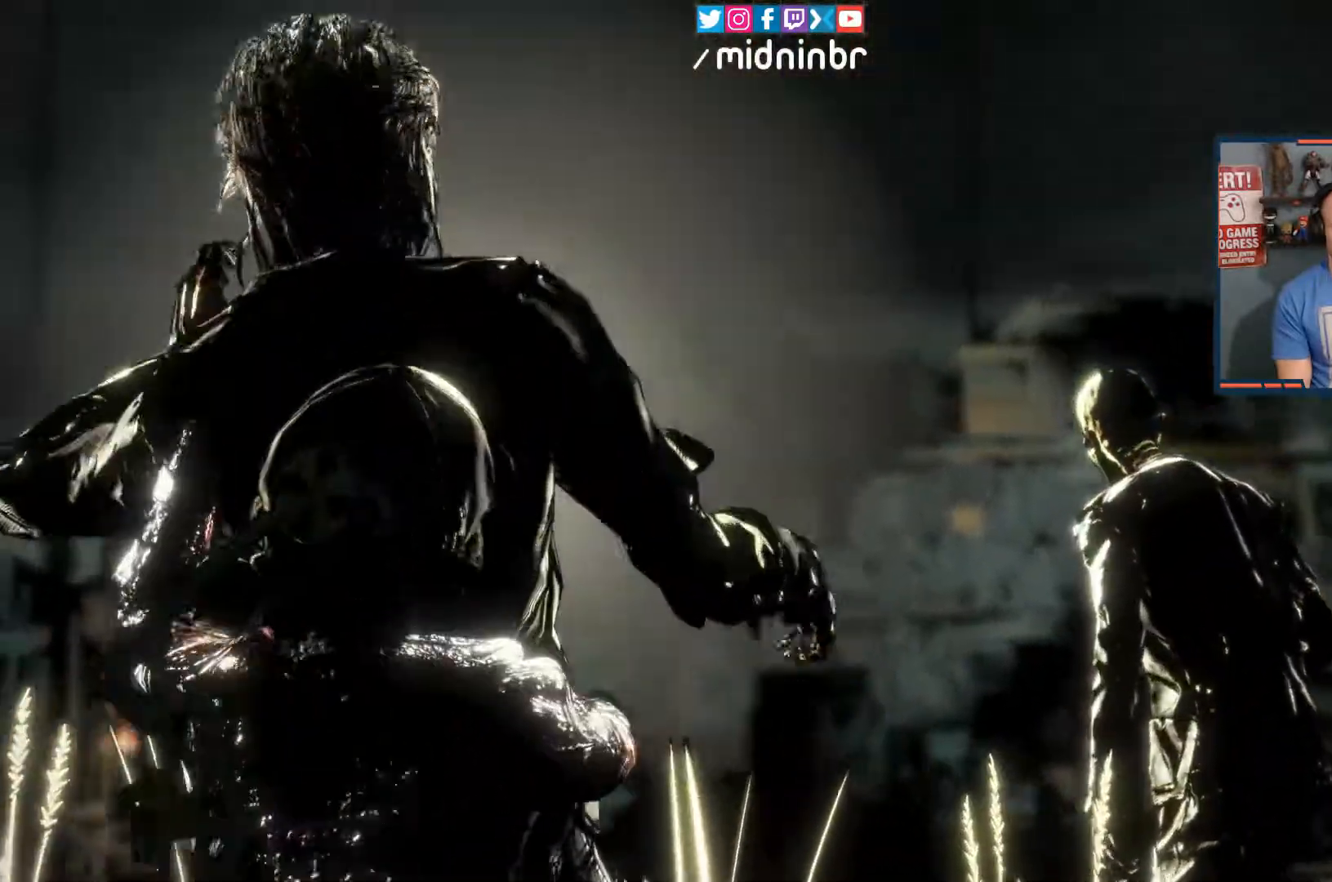
{"buttons": [], "left_stick": "center", "right_stick": "center", "events": []}
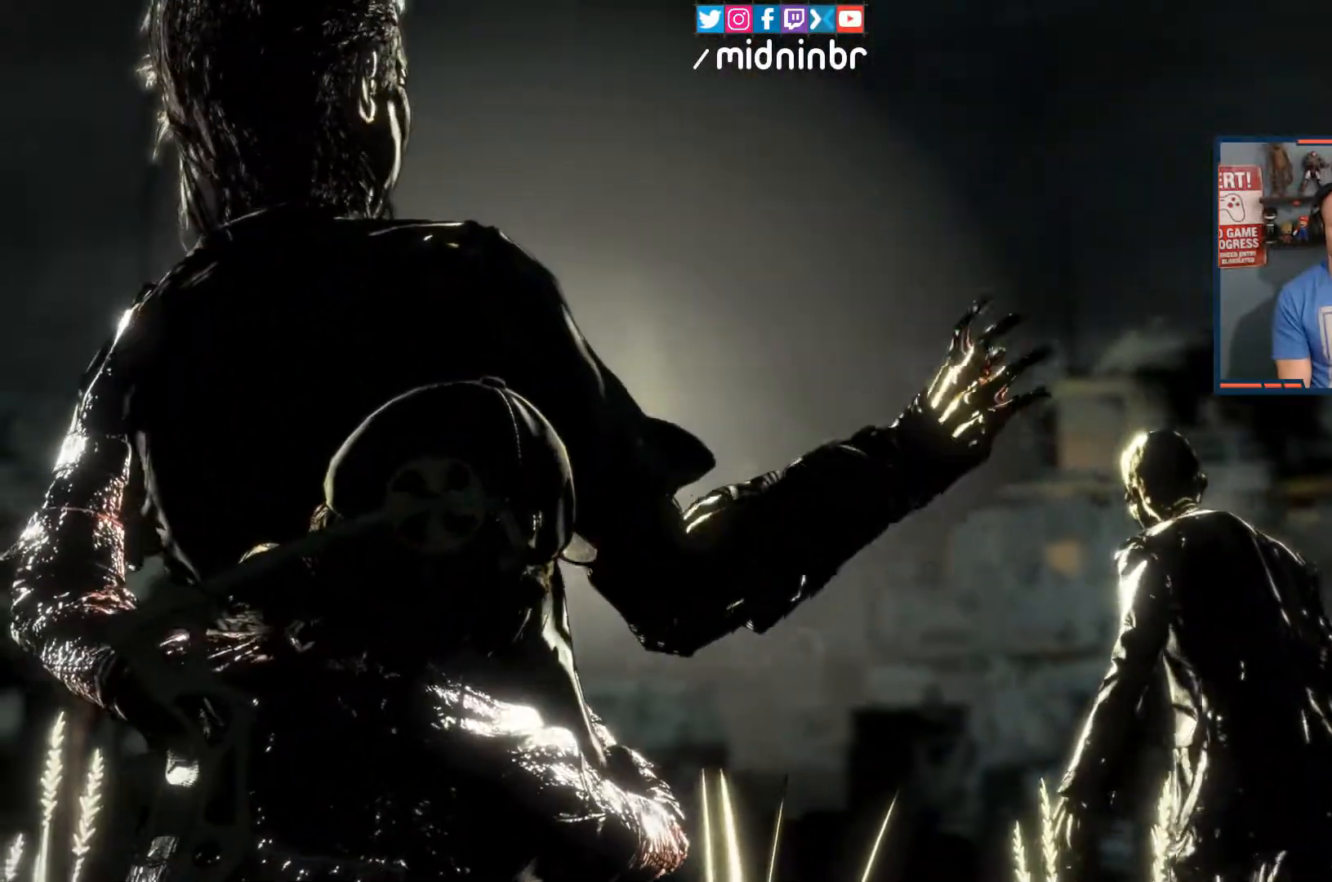
{"buttons": [], "left_stick": "center", "right_stick": "center", "events": []}
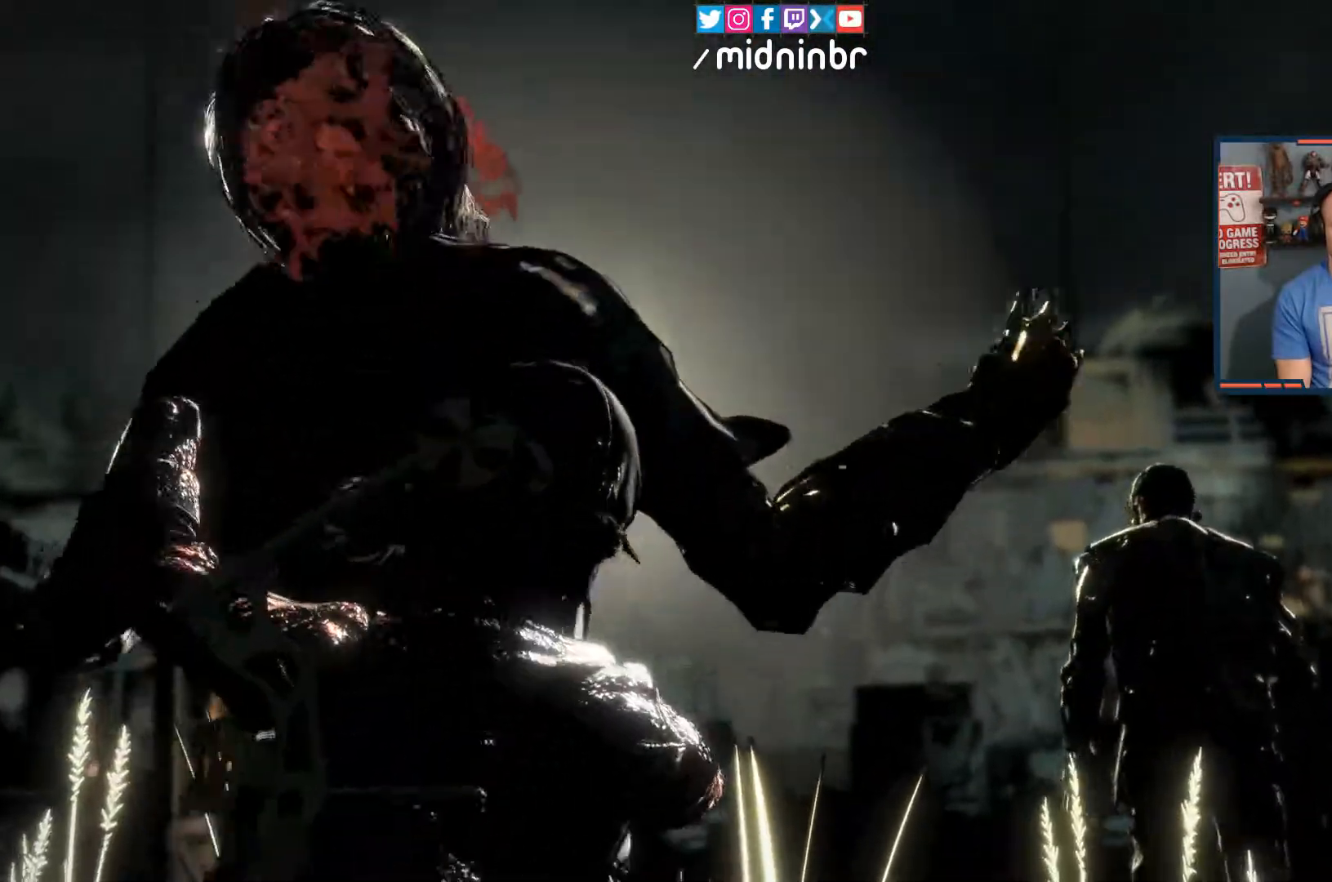
{"buttons": [], "left_stick": "up-right", "right_stick": "center", "events": [[400, "left_stick", "up"], [467, "left_stick", "up-right"]]}
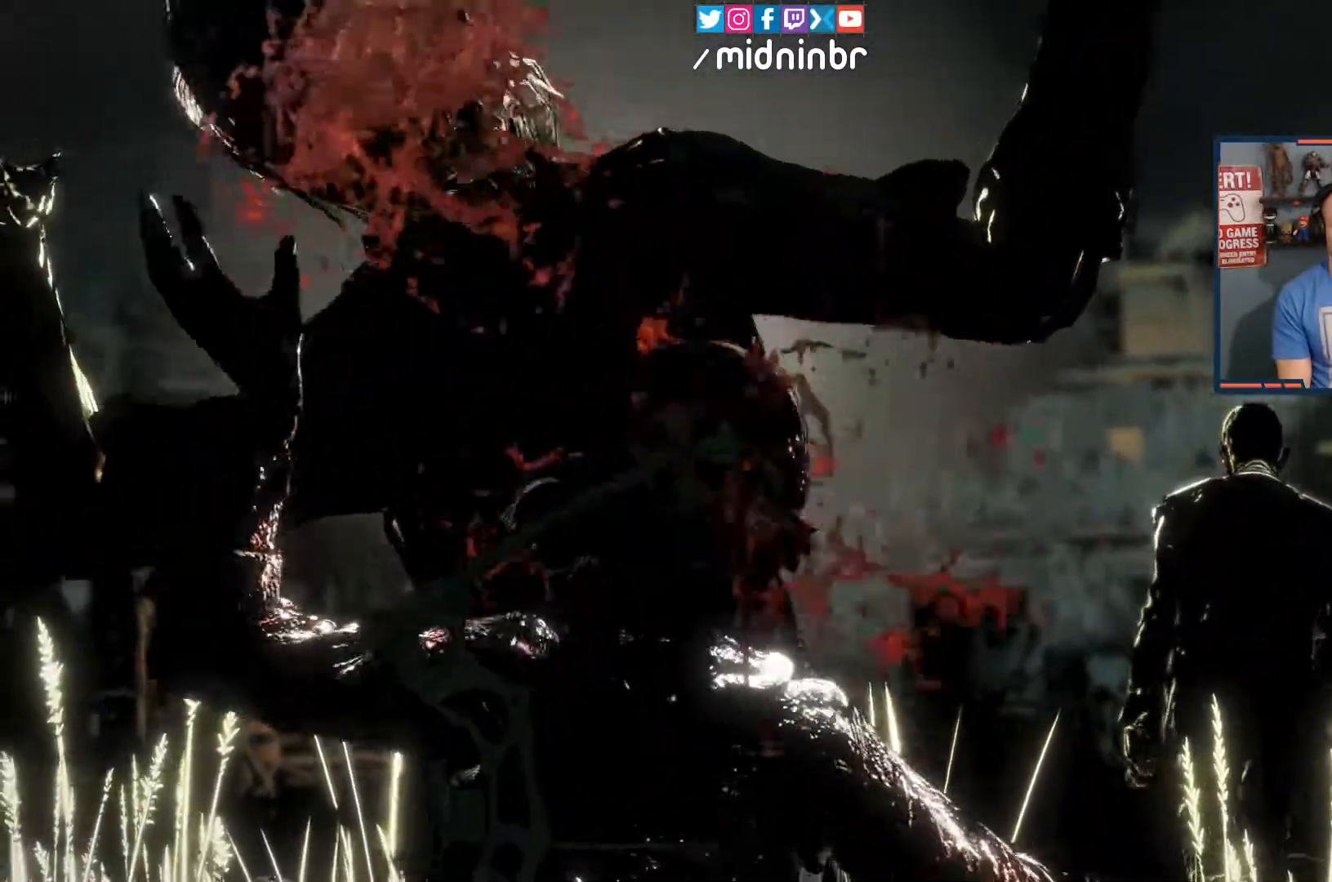
{"buttons": [], "left_stick": "up-right", "right_stick": "center", "events": []}
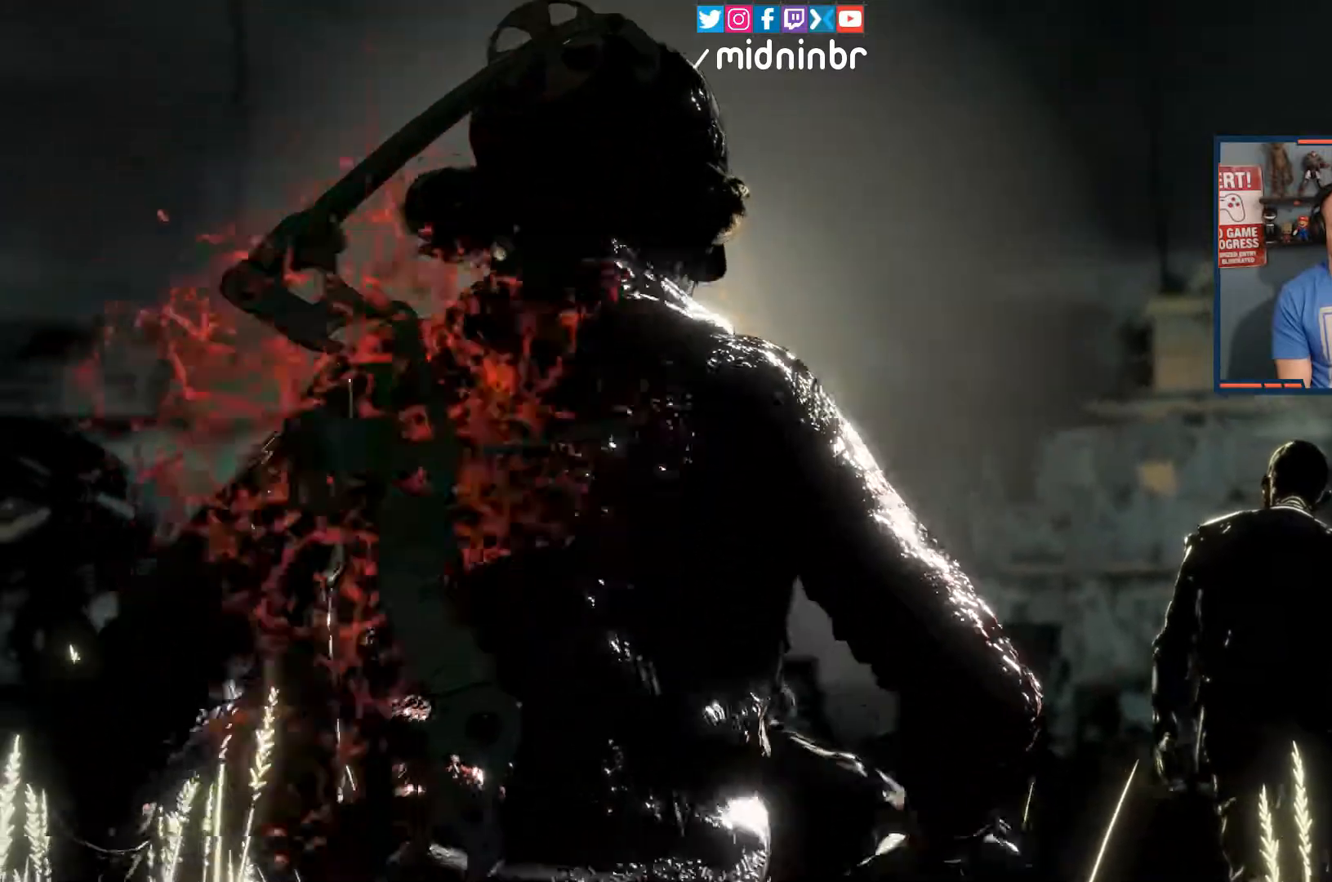
{"buttons": ["R2"], "left_stick": "up-right", "right_stick": "down-right", "events": [[83, "R2", "down"], [450, "right_stick", "down-right"]]}
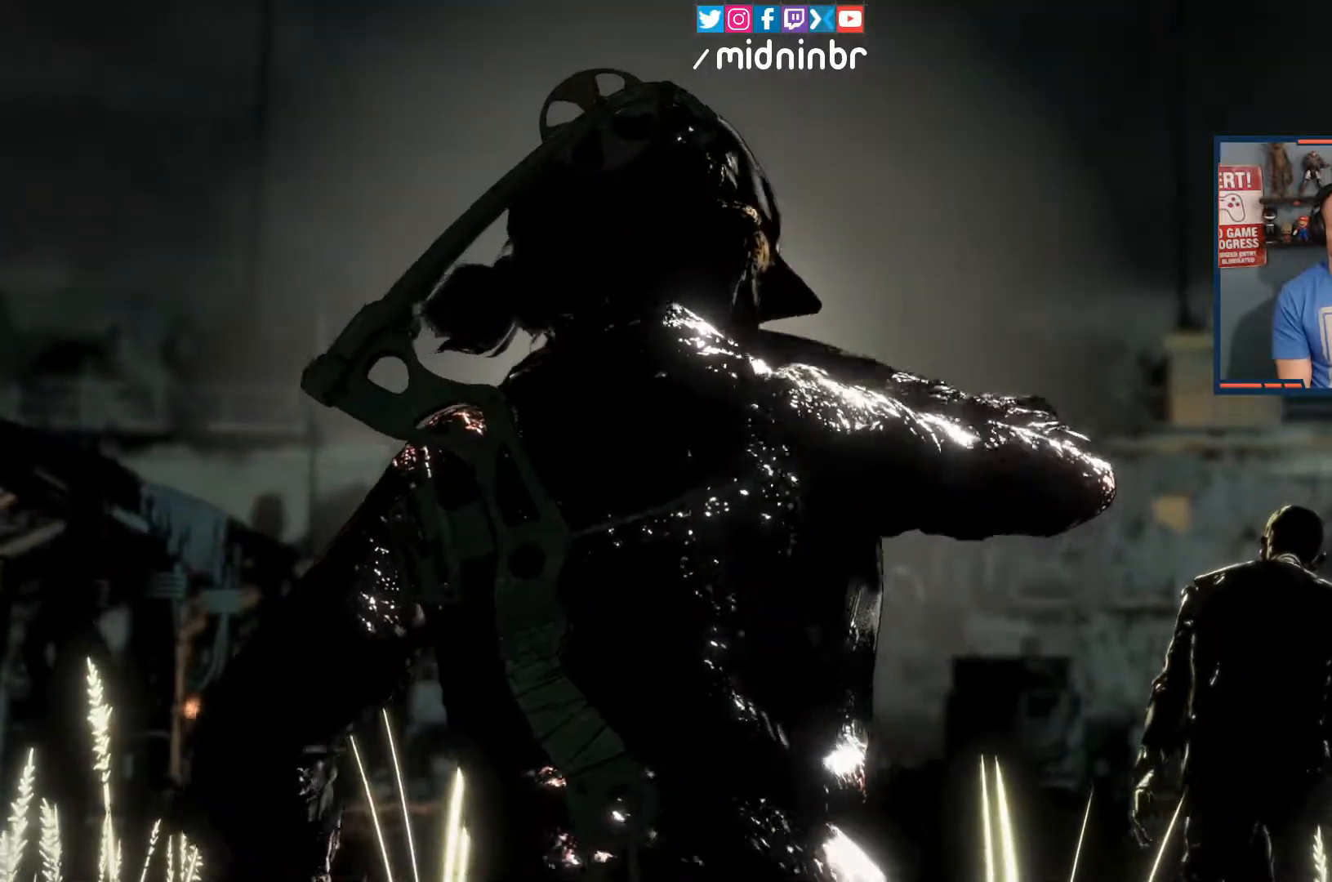
{"buttons": ["R2"], "left_stick": "up-right", "right_stick": "center", "events": [[233, "right_stick", "center"]]}
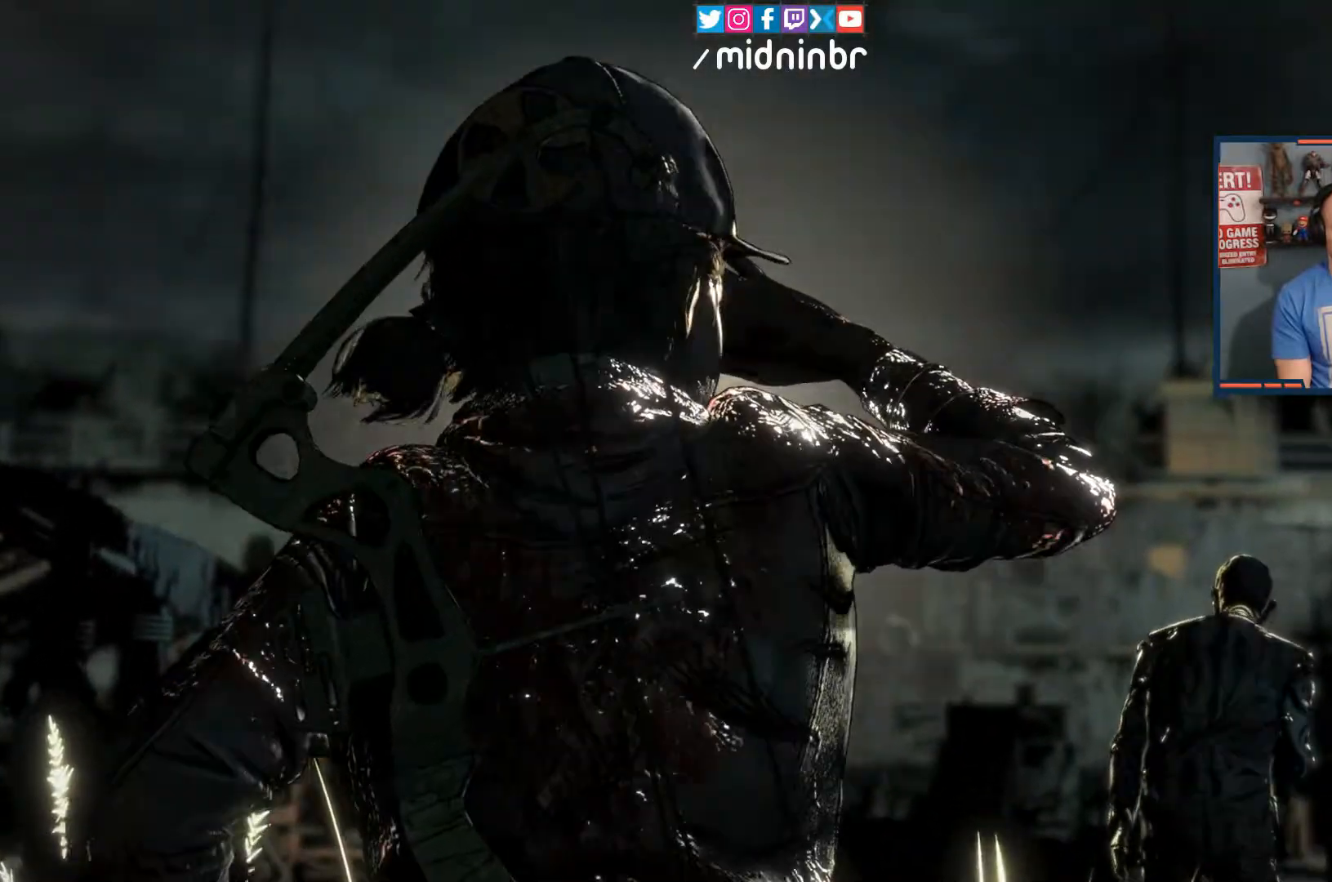
{"buttons": [], "left_stick": "up-right", "right_stick": "center", "events": [[200, "R2", "up"]]}
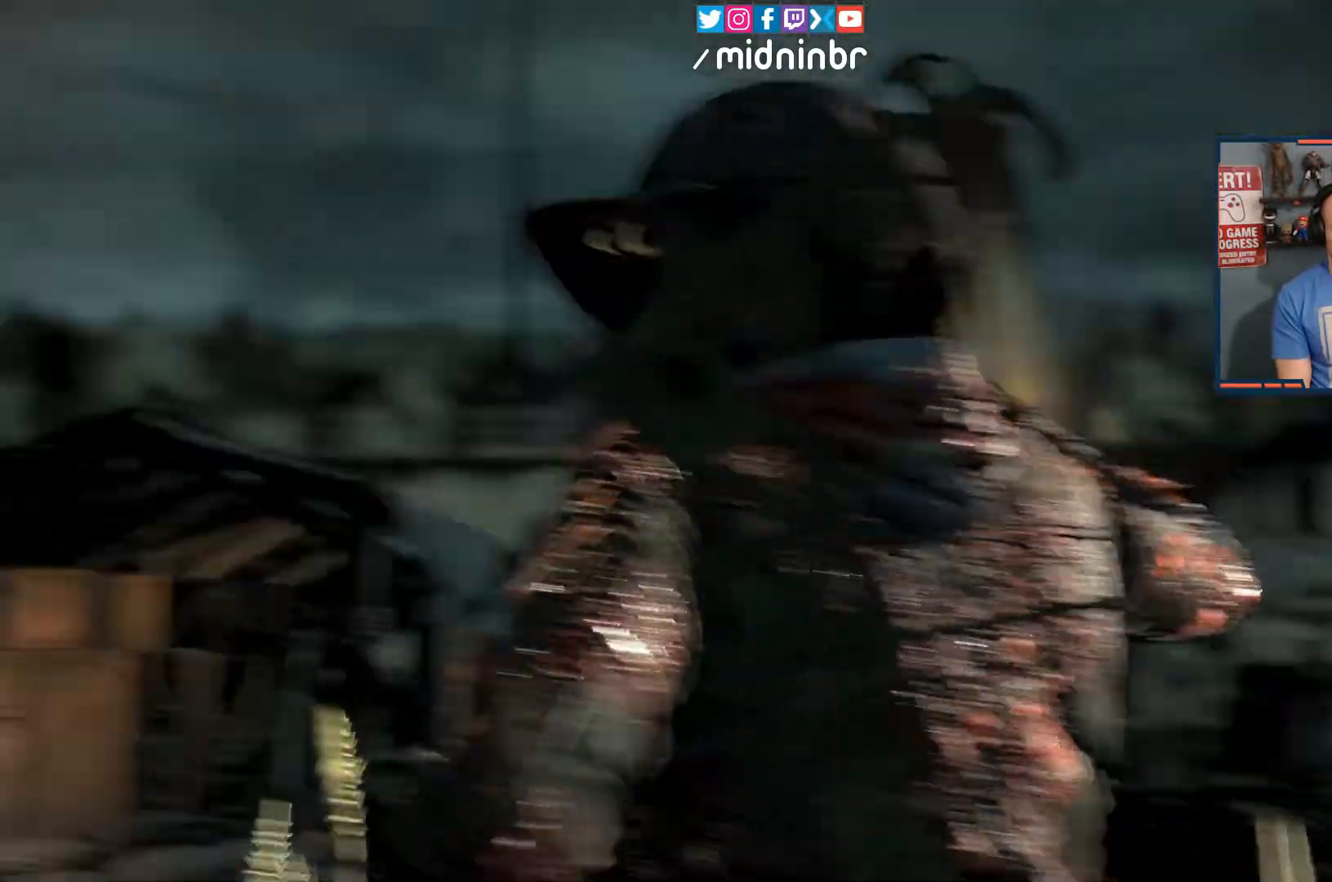
{"buttons": [], "left_stick": "center", "right_stick": "center", "events": [[467, "left_stick", "center"]]}
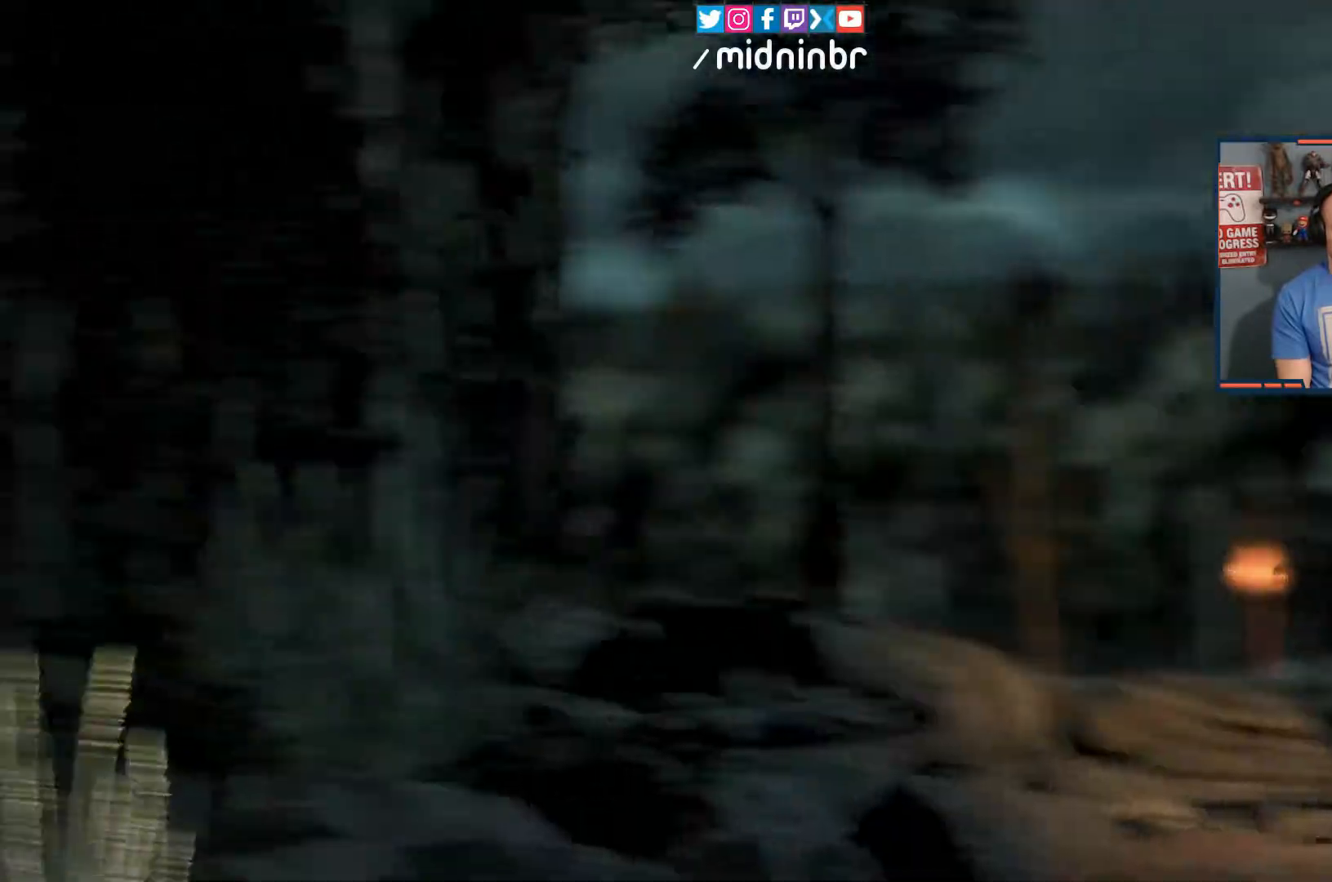
{"buttons": [], "left_stick": "center", "right_stick": "center", "events": []}
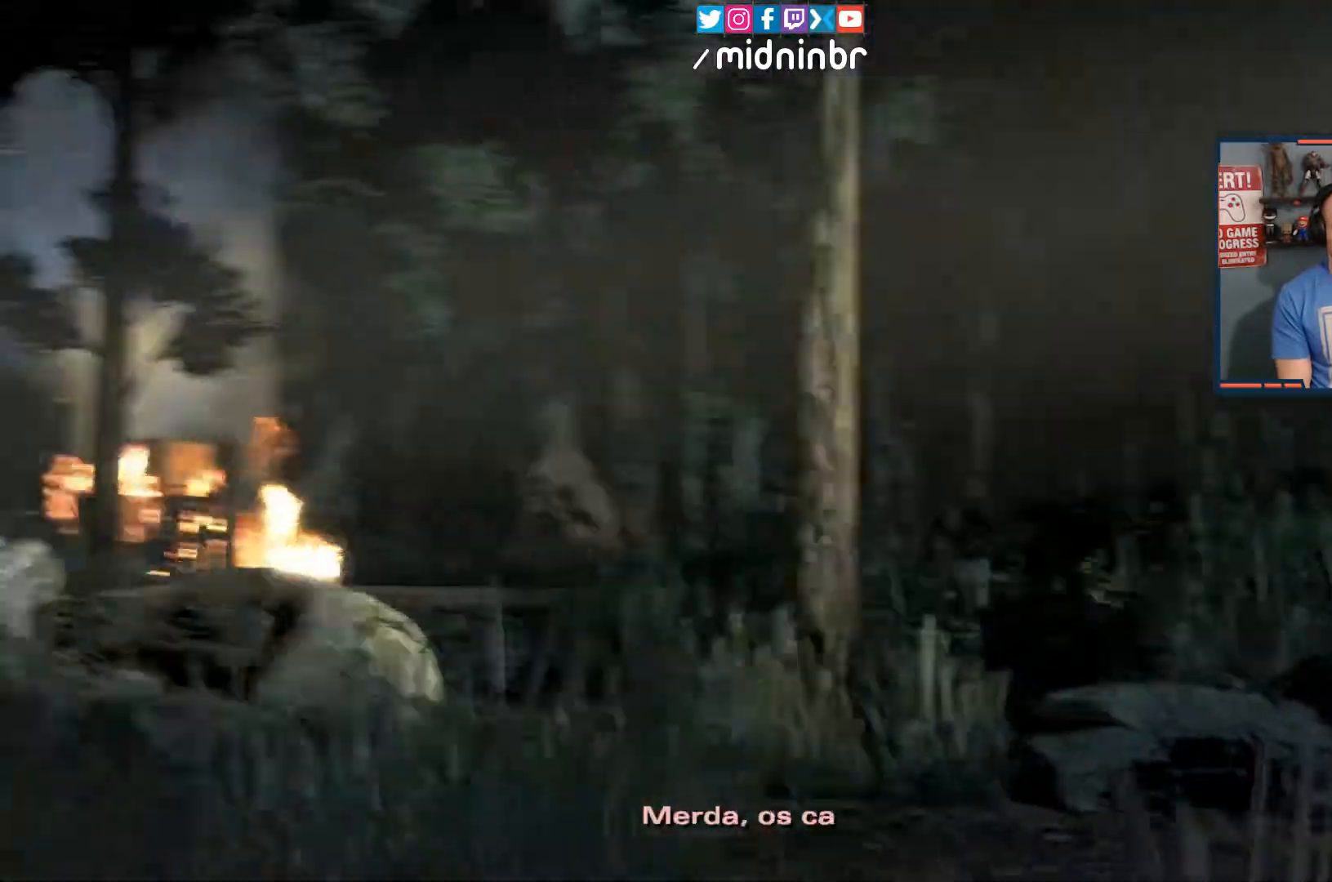
{"buttons": [], "left_stick": "center", "right_stick": "center", "events": []}
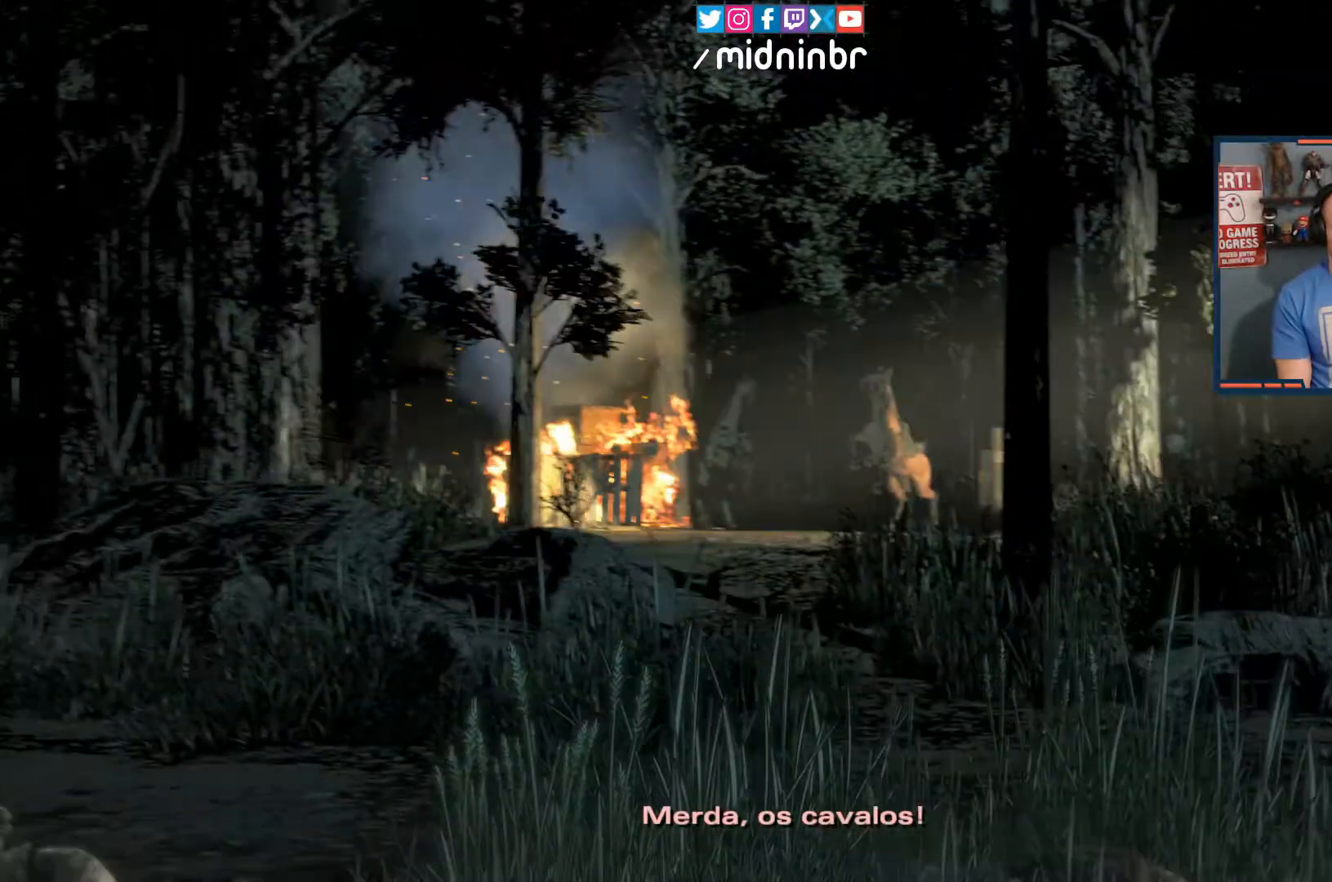
{"buttons": [], "left_stick": "center", "right_stick": "center", "events": []}
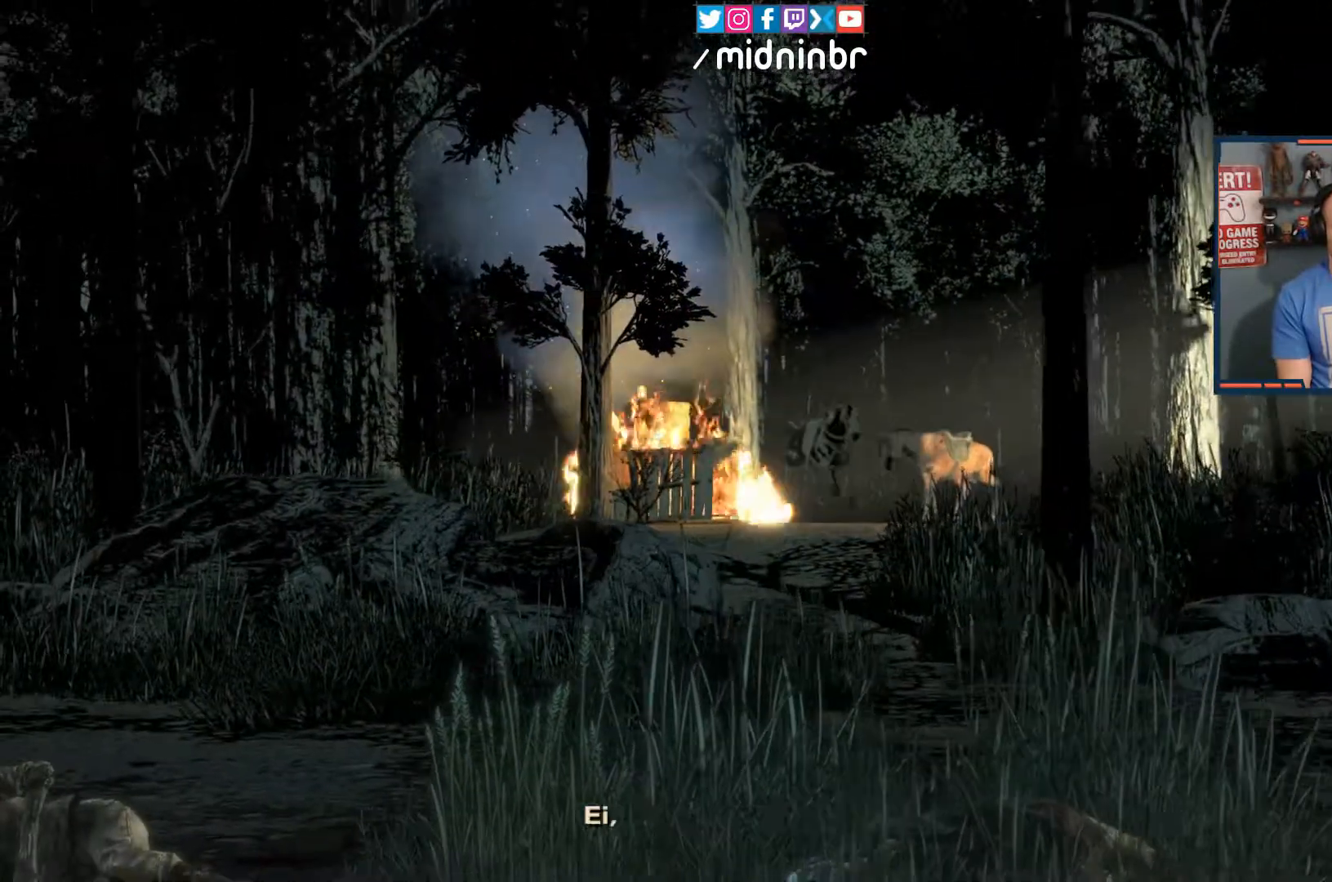
{"buttons": [], "left_stick": "center", "right_stick": "center", "events": []}
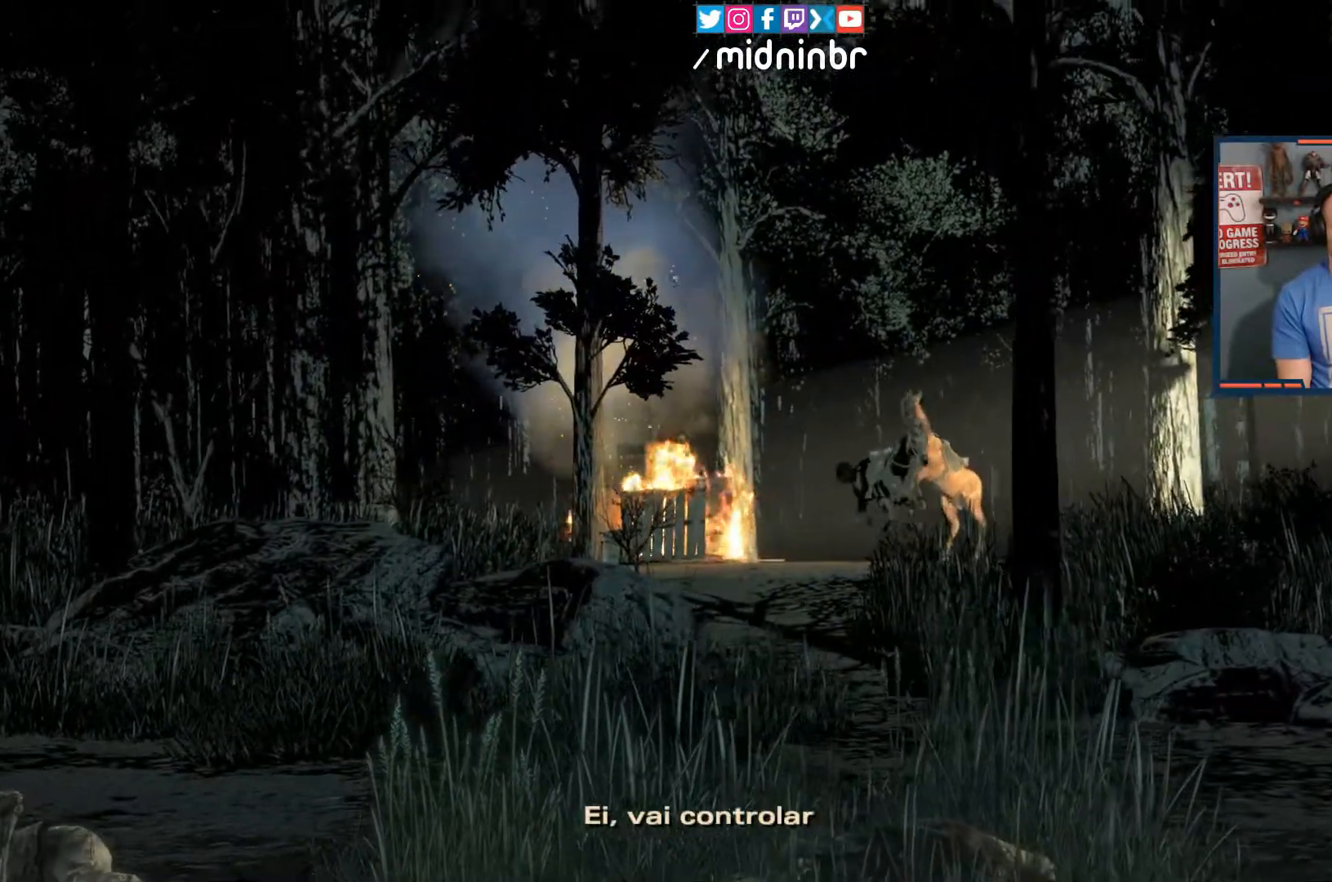
{"buttons": [], "left_stick": "center", "right_stick": "center", "events": []}
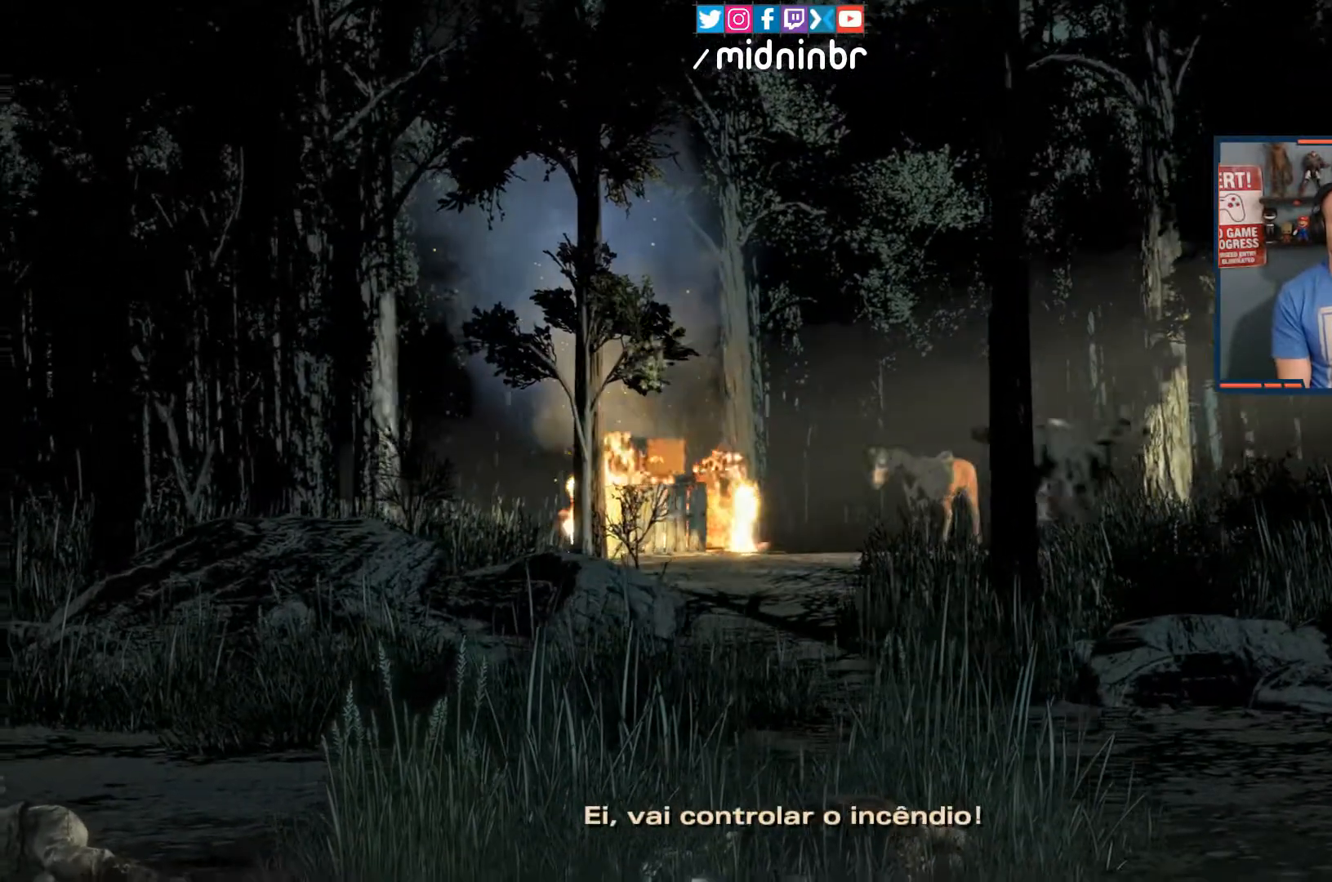
{"buttons": [], "left_stick": "center", "right_stick": "center", "events": []}
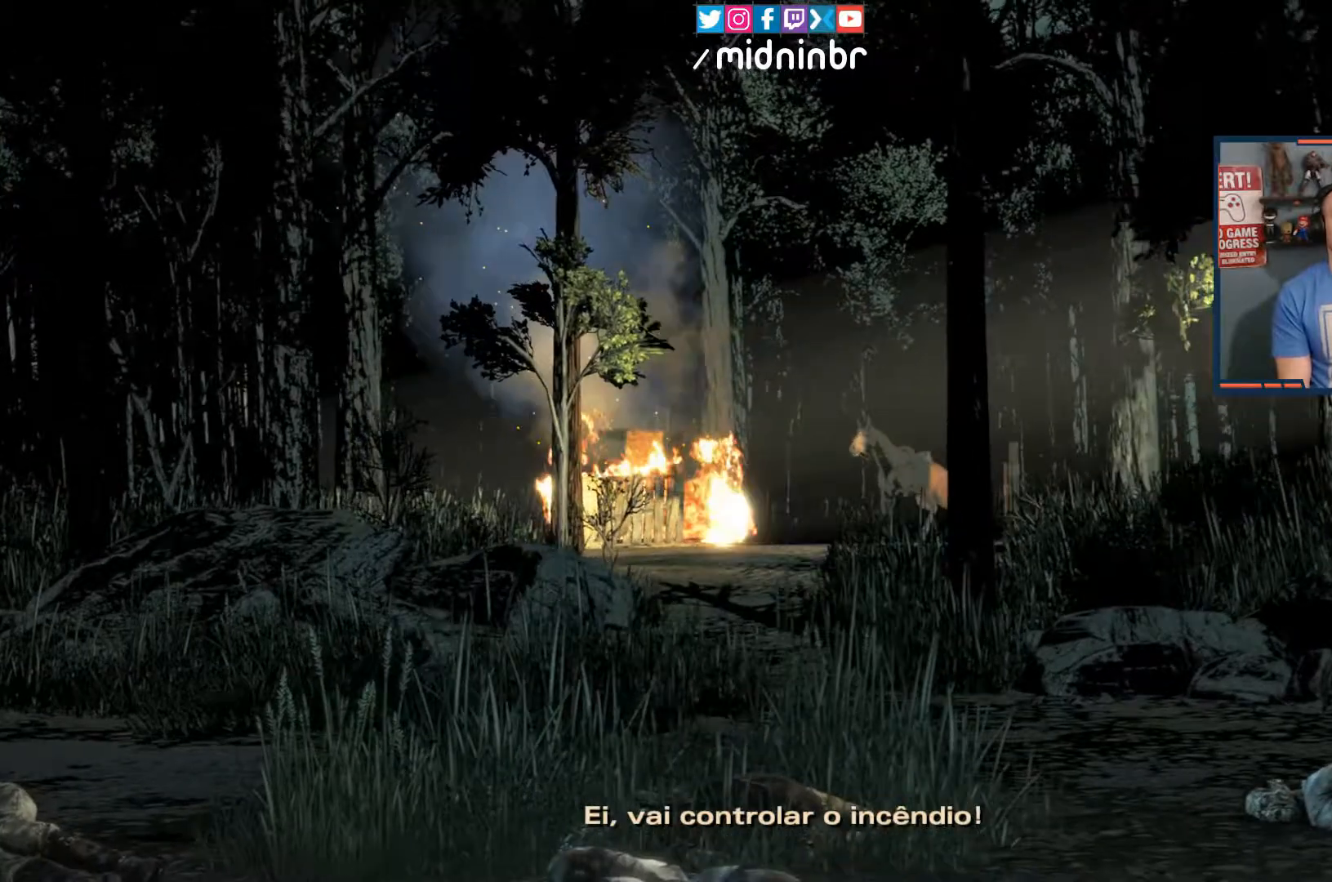
{"buttons": ["R2"], "left_stick": "center", "right_stick": "center", "events": [[500, "R2", "down"]]}
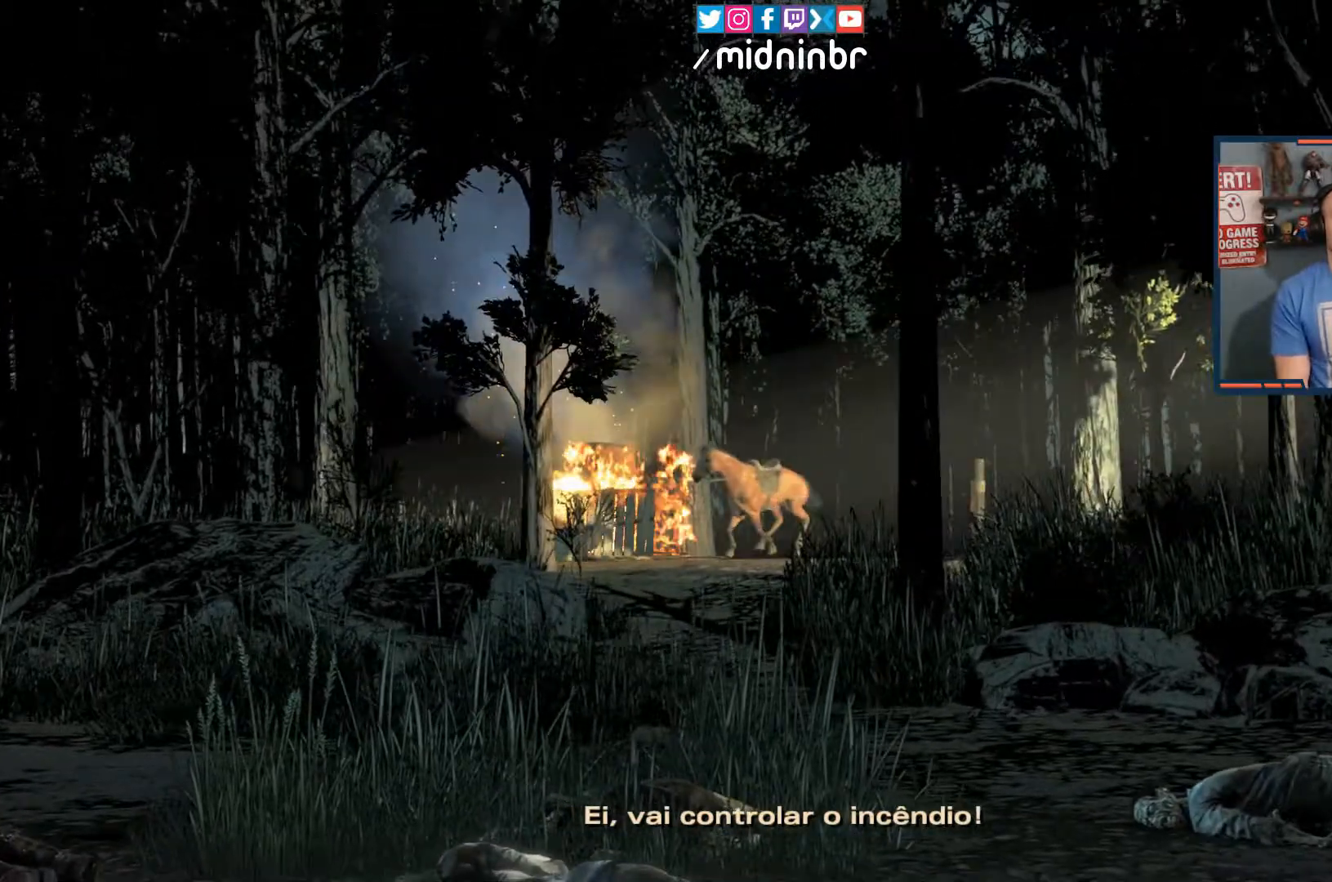
{"buttons": [], "left_stick": "center", "right_stick": "center"}